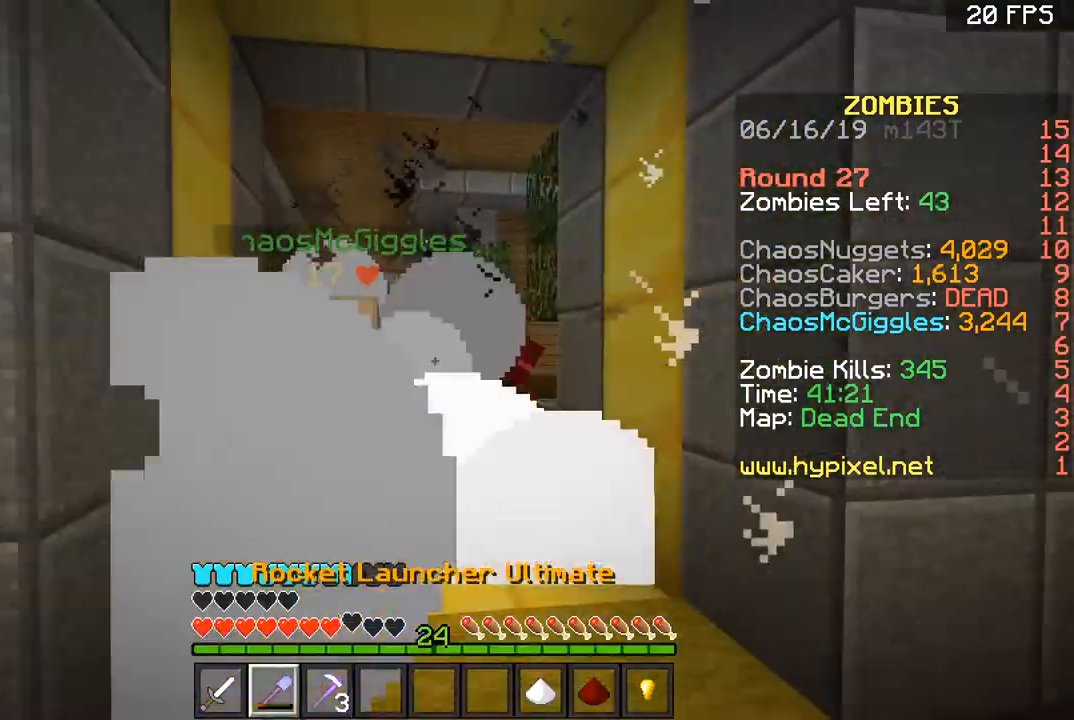
Gameplay with keyboard and mouse; each line is a JSON object with the keys and mouse buttons held at the frame after it. "events" lists presses ("down") and releases ("up") of "a", "d", "s", "space", "w", "mouse_left" and "mouse_right" between this image and that frame as [ms after this image, input, new state], when the widget could be followed in between. "mouse_left", "mouse_right" = the "left", "right" buttons of the "mouse" list. No other keys are recorded. Fast repeated clicks can show as one long hold. Mouse movement is not recorded.
{"keys": ["s"], "mouse": ["right"], "events": [[267, "mouse_right", "down"], [367, "mouse_right", "up"], [401, "mouse_right", "down"]]}
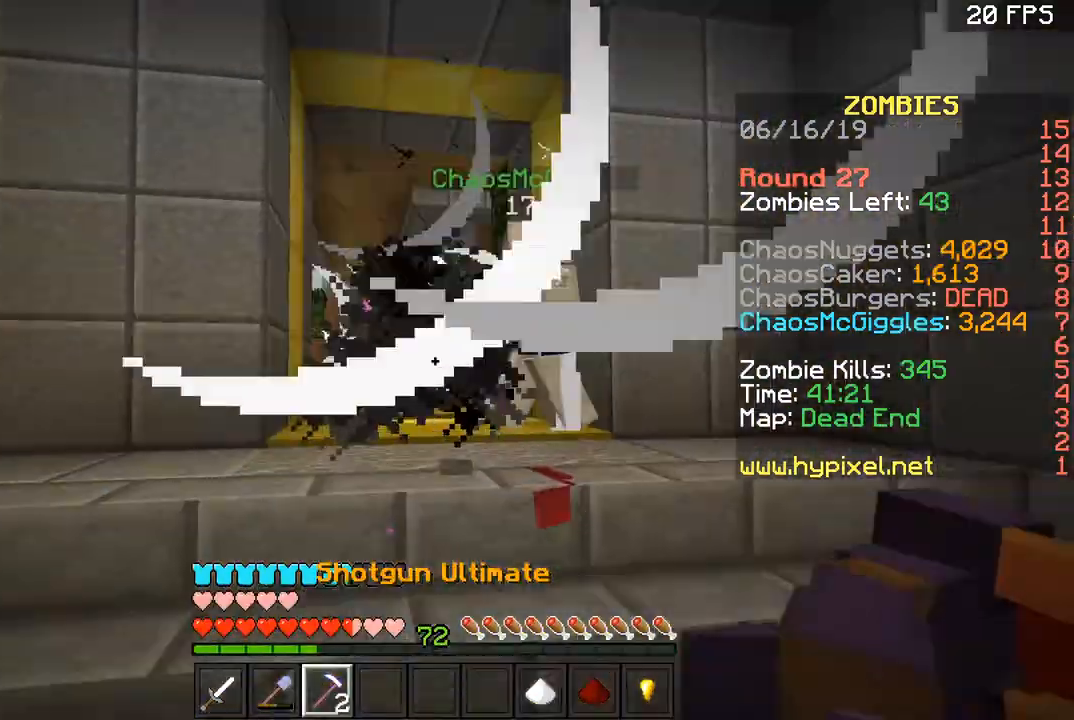
{"keys": ["s"], "mouse": ["right"], "events": [[33, "mouse_right", "up"], [400, "mouse_right", "down"]]}
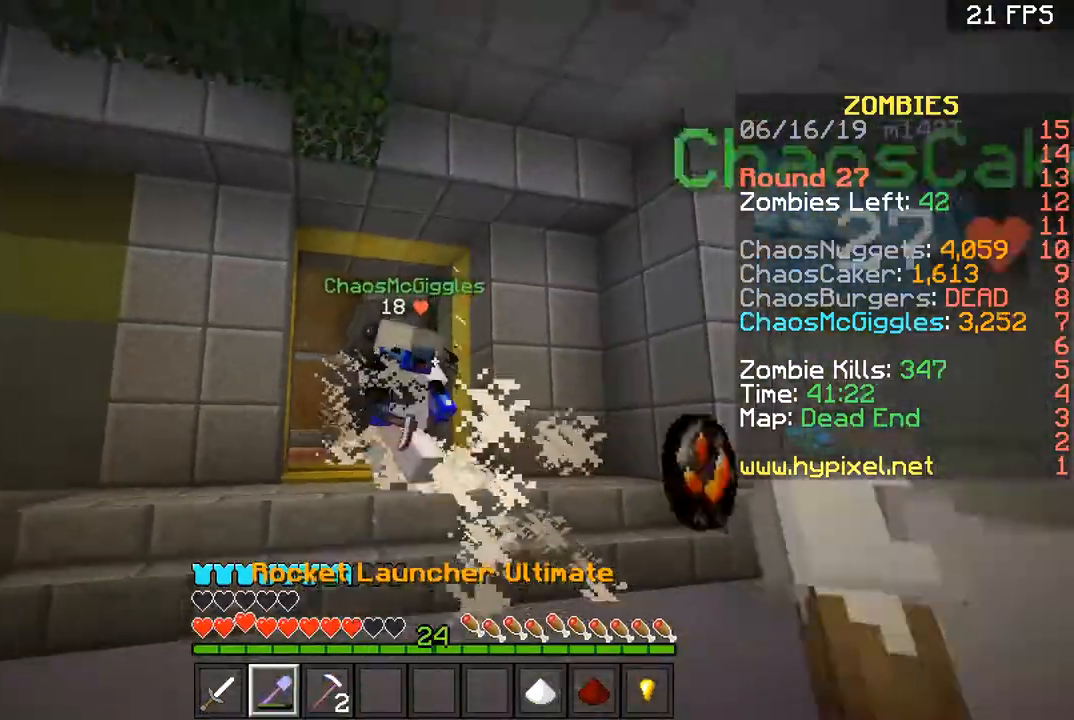
{"keys": ["space", "w"], "mouse": ["left"], "events": [[34, "mouse_right", "up"], [201, "d", "down"], [267, "s", "up"], [367, "mouse_left", "down"], [367, "w", "down"], [401, "d", "up"], [434, "space", "down"]]}
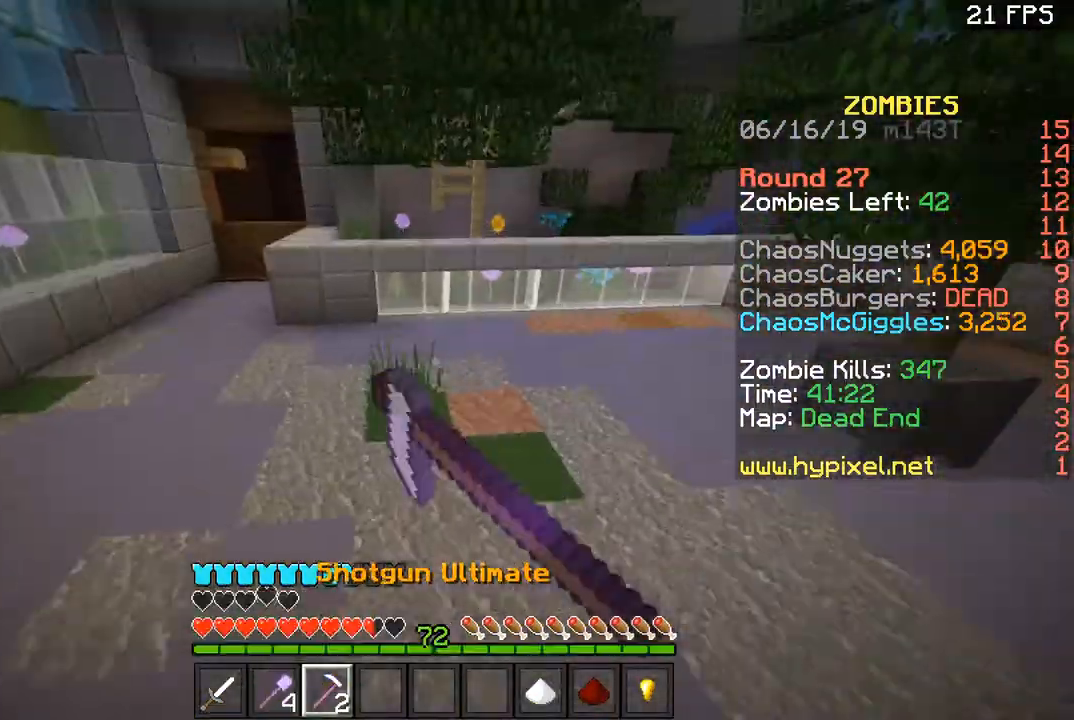
{"keys": ["space", "w"], "mouse": [], "events": [[67, "mouse_left", "up"]]}
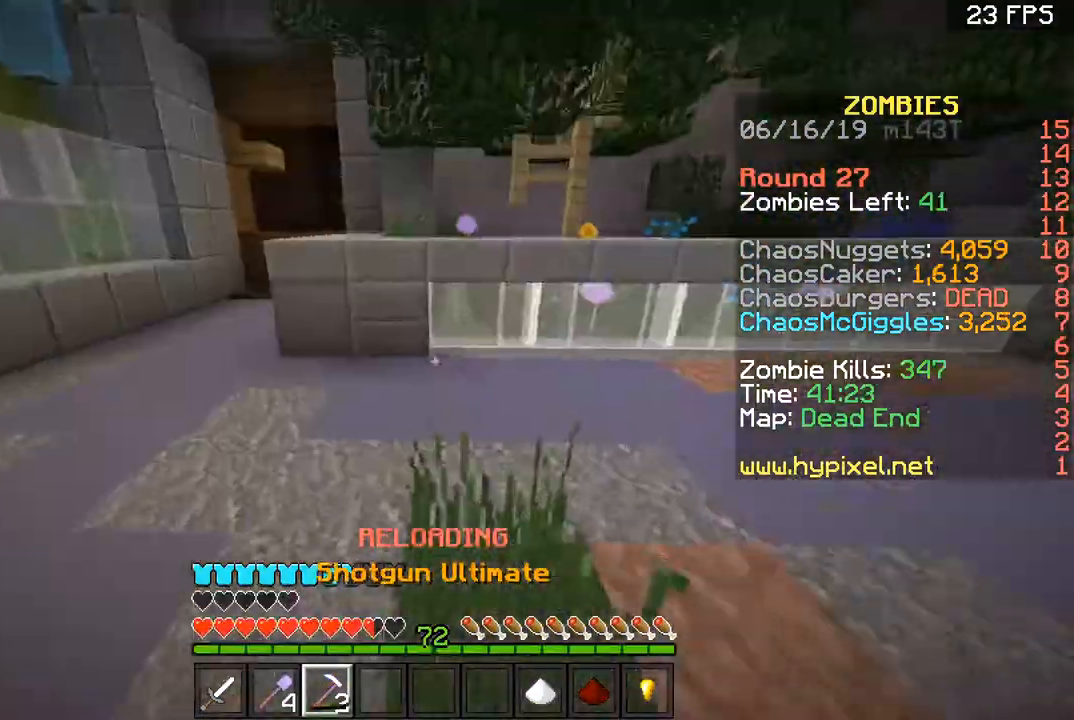
{"keys": ["a", "space", "w"], "mouse": [], "events": [[401, "a", "down"]]}
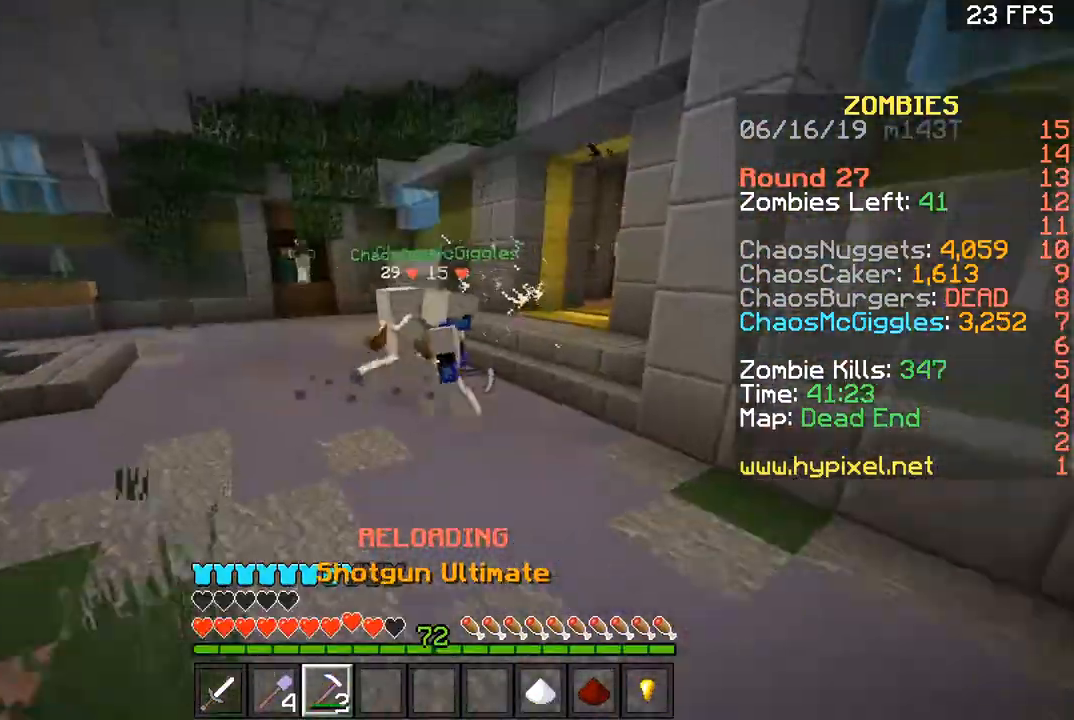
{"keys": ["space", "w"], "mouse": [], "events": [[367, "a", "up"]]}
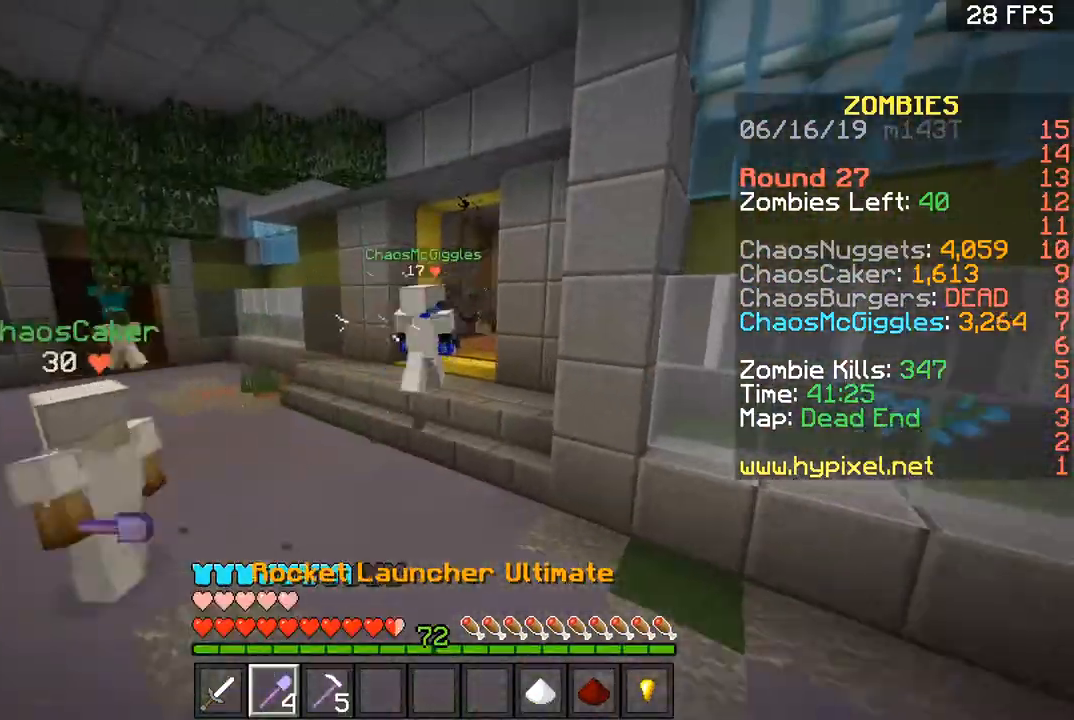
{"keys": ["a", "space", "w"], "mouse": [], "events": [[100, "mouse_left", "down"], [234, "mouse_left", "up"], [401, "a", "down"]]}
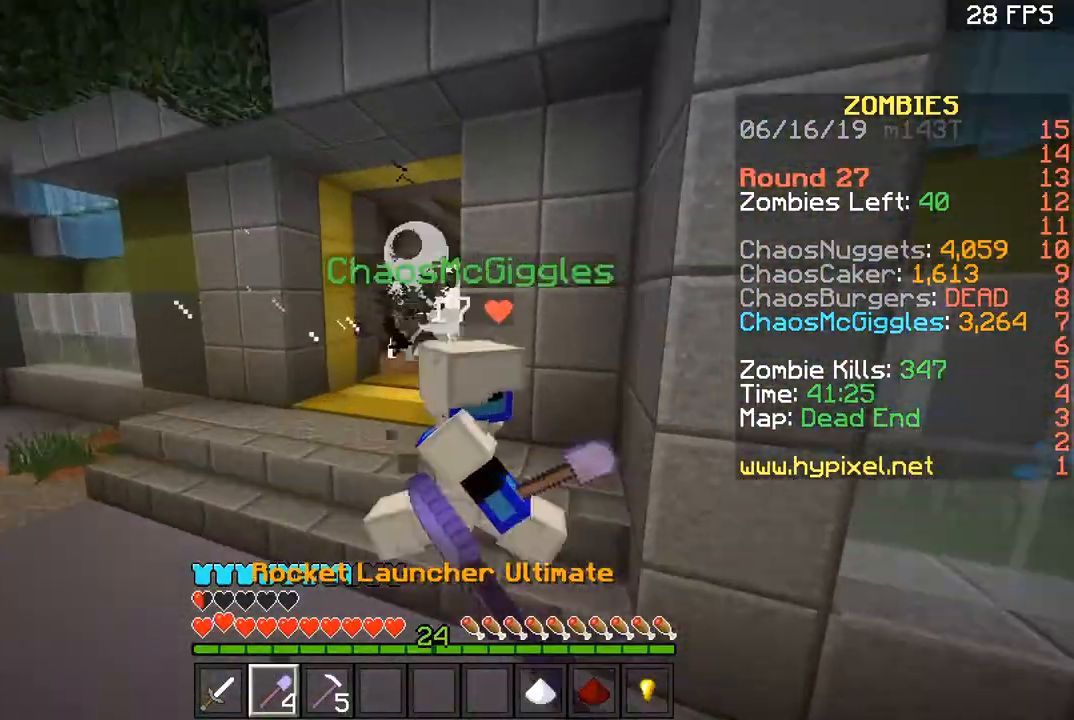
{"keys": ["a", "w"], "mouse": [], "events": [[100, "space", "up"]]}
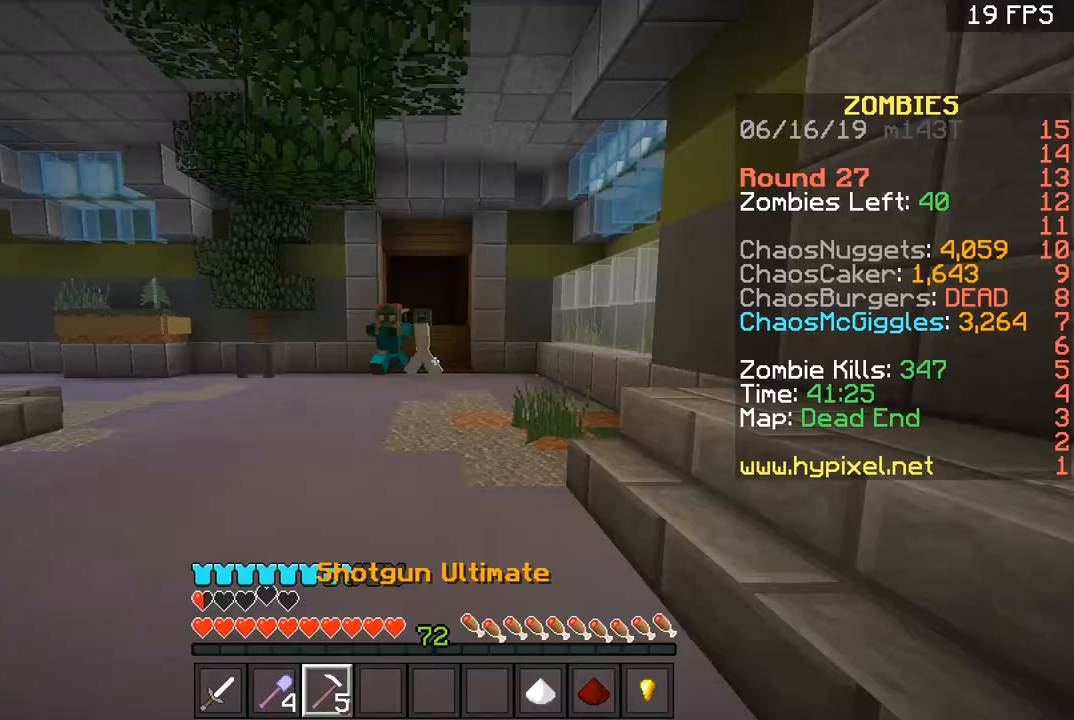
{"keys": ["space", "w"], "mouse": [], "events": [[167, "a", "up"], [434, "space", "down"]]}
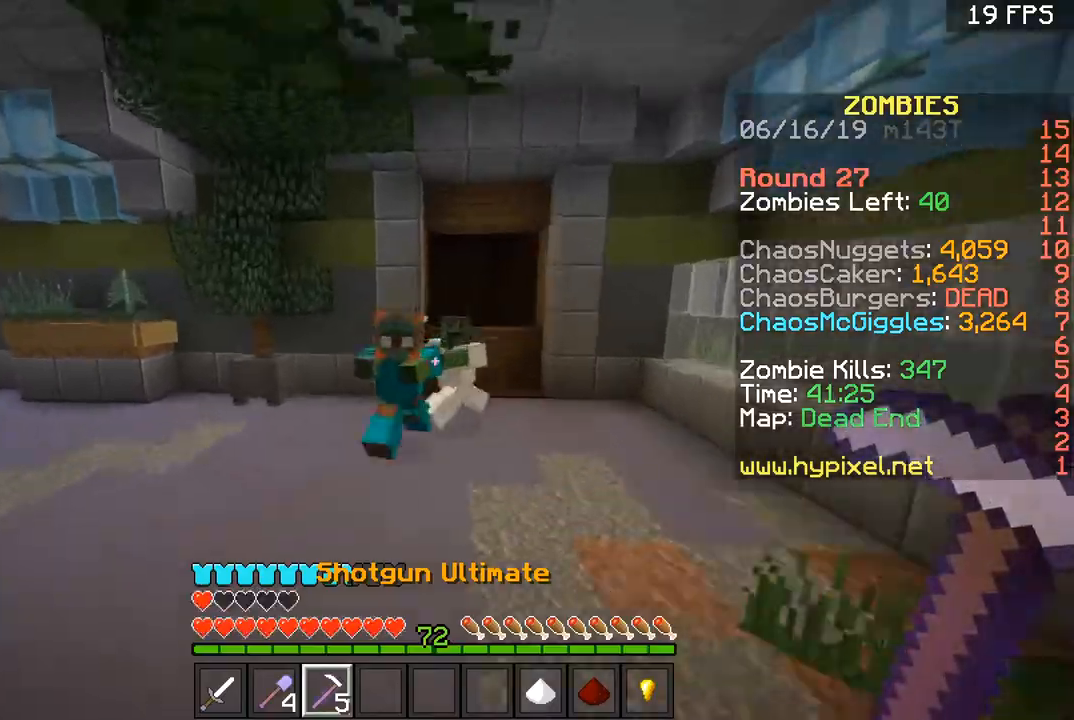
{"keys": ["s"], "mouse": [], "events": [[33, "a", "down"], [33, "space", "up"], [233, "s", "down"], [233, "w", "up"], [267, "mouse_right", "down"], [300, "a", "up"], [434, "mouse_right", "up"]]}
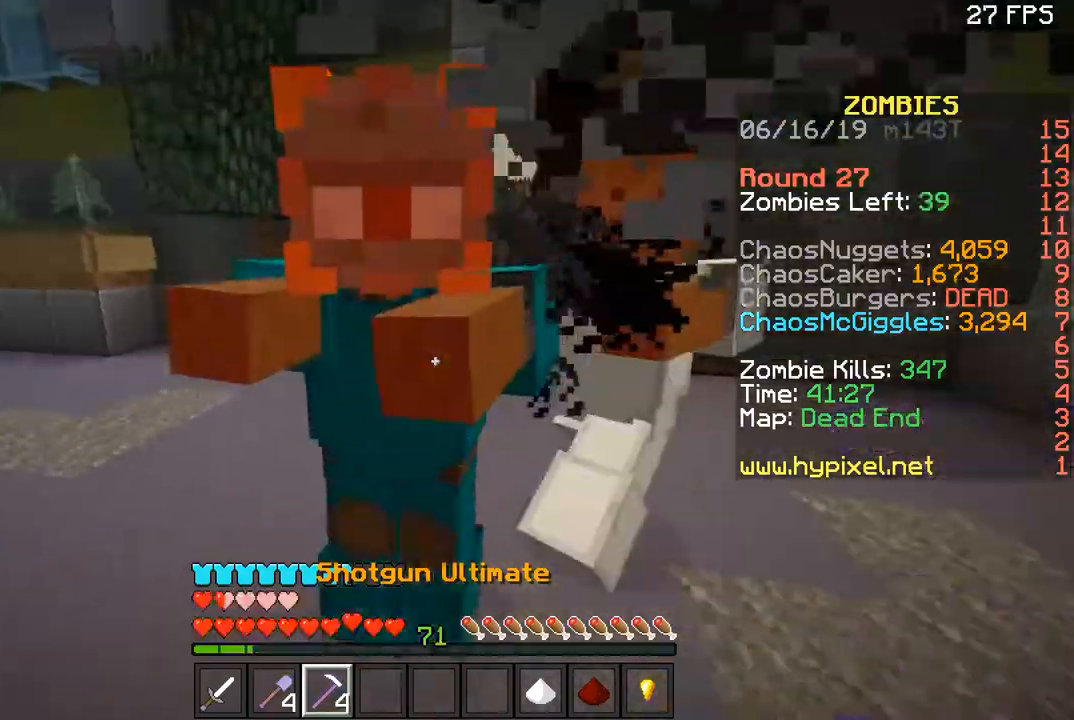
{"keys": ["a", "s"], "mouse": [], "events": [[234, "mouse_right", "down"], [334, "mouse_right", "up"], [367, "mouse_right", "down"], [467, "a", "down"], [467, "mouse_right", "up"]]}
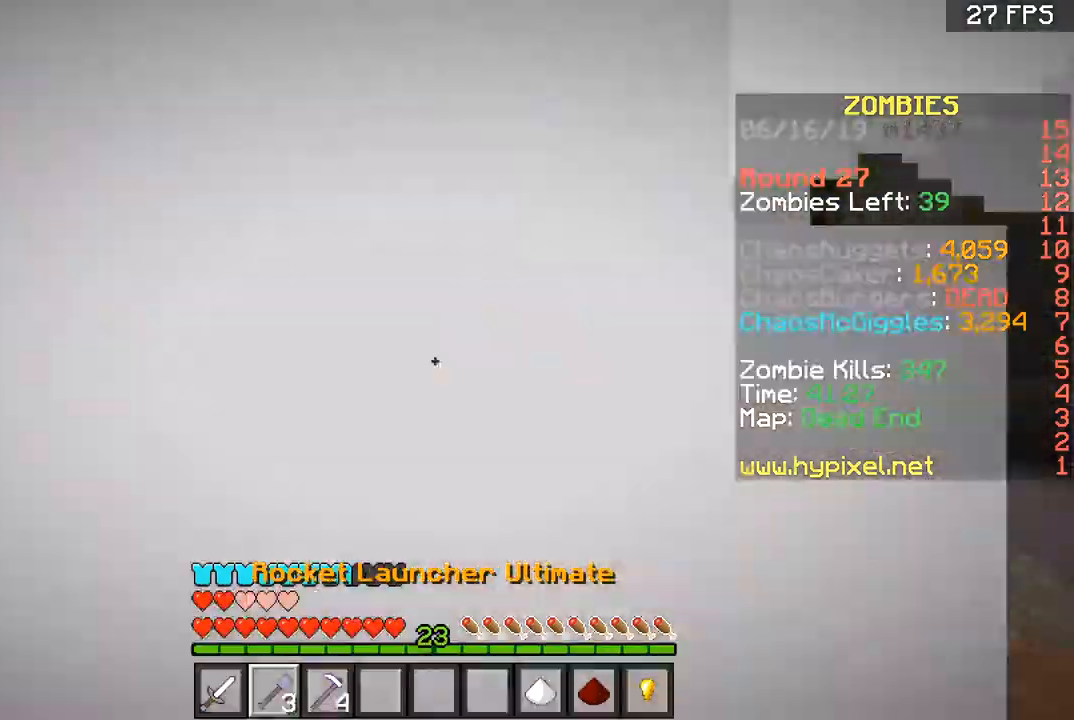
{"keys": ["a", "w"], "mouse": [], "events": [[267, "s", "up"], [367, "mouse_right", "down"], [367, "w", "down"], [467, "mouse_right", "up"]]}
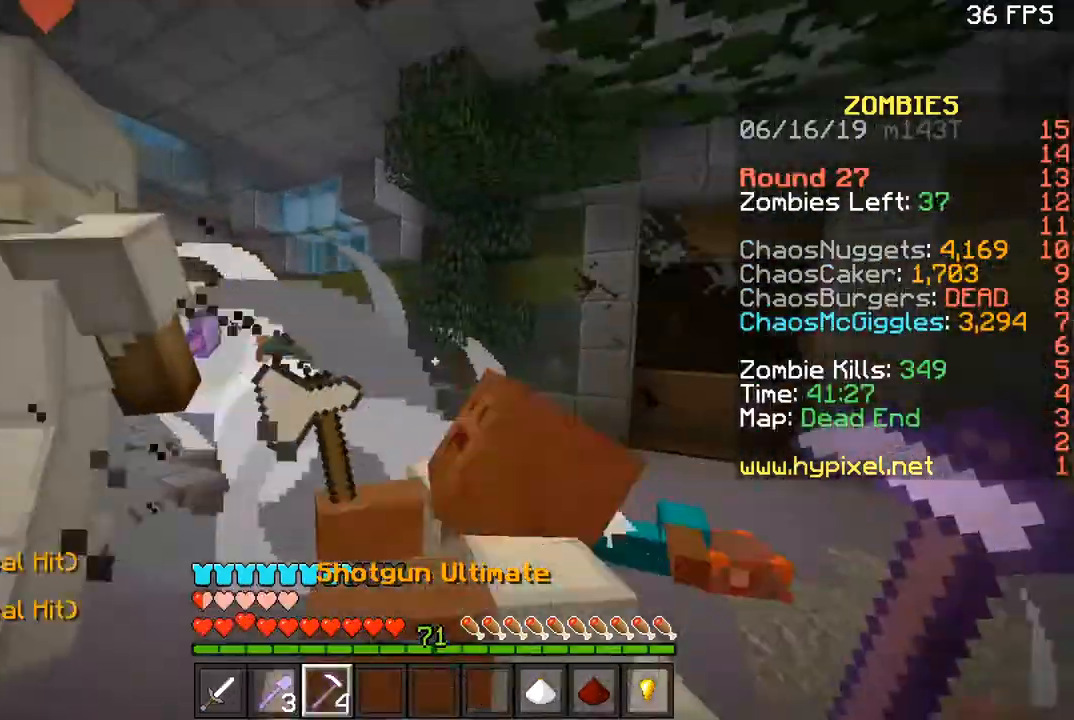
{"keys": ["a", "s", "space"], "mouse": ["right"], "events": [[34, "mouse_right", "down"], [134, "mouse_right", "up"], [334, "w", "up"], [501, "mouse_right", "down"], [501, "s", "down"], [501, "space", "down"]]}
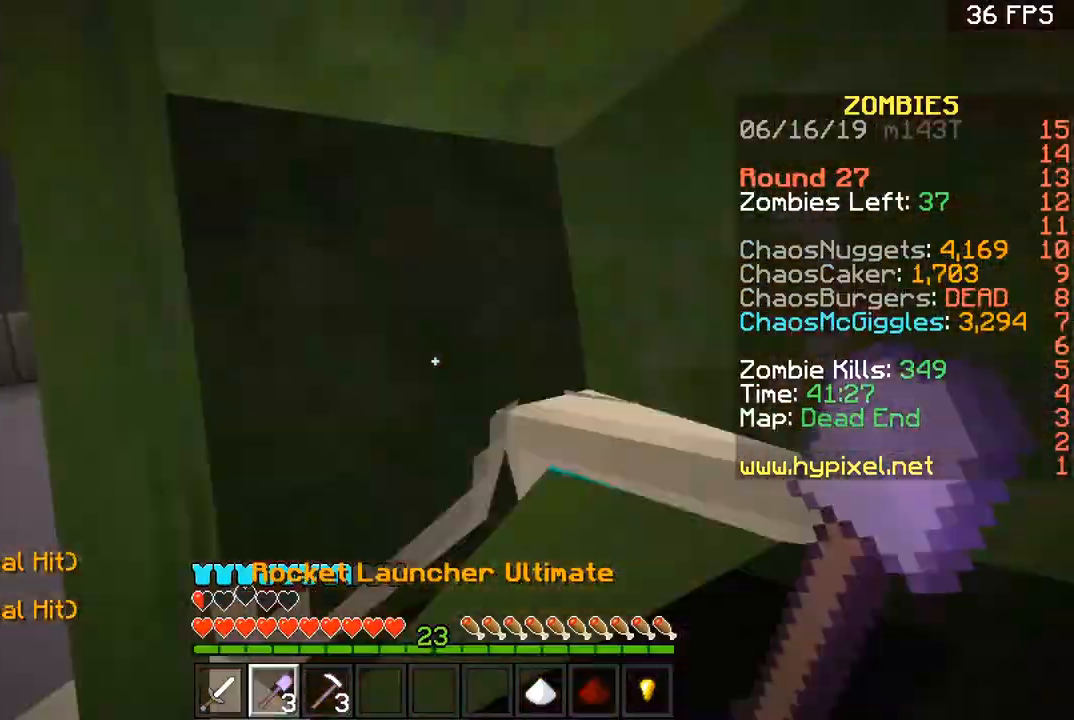
{"keys": ["d", "s"], "mouse": [], "events": [[100, "mouse_right", "up"], [133, "space", "up"], [233, "a", "up"], [367, "d", "down"]]}
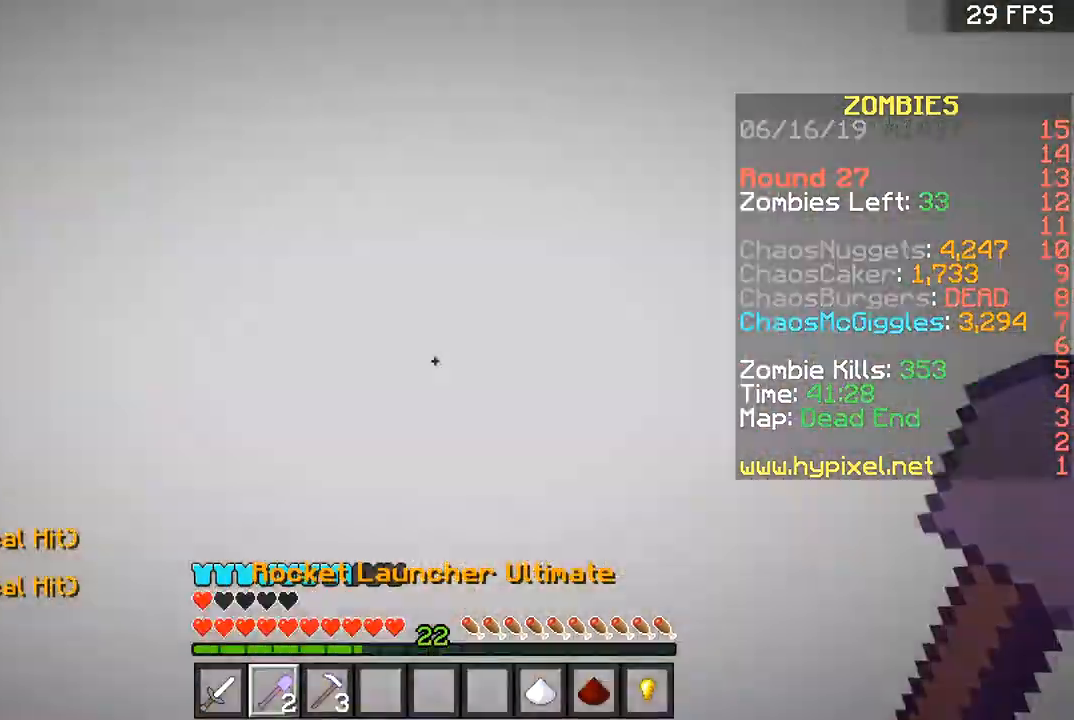
{"keys": ["d", "s"], "mouse": [], "events": [[234, "mouse_right", "down"], [367, "mouse_right", "up"]]}
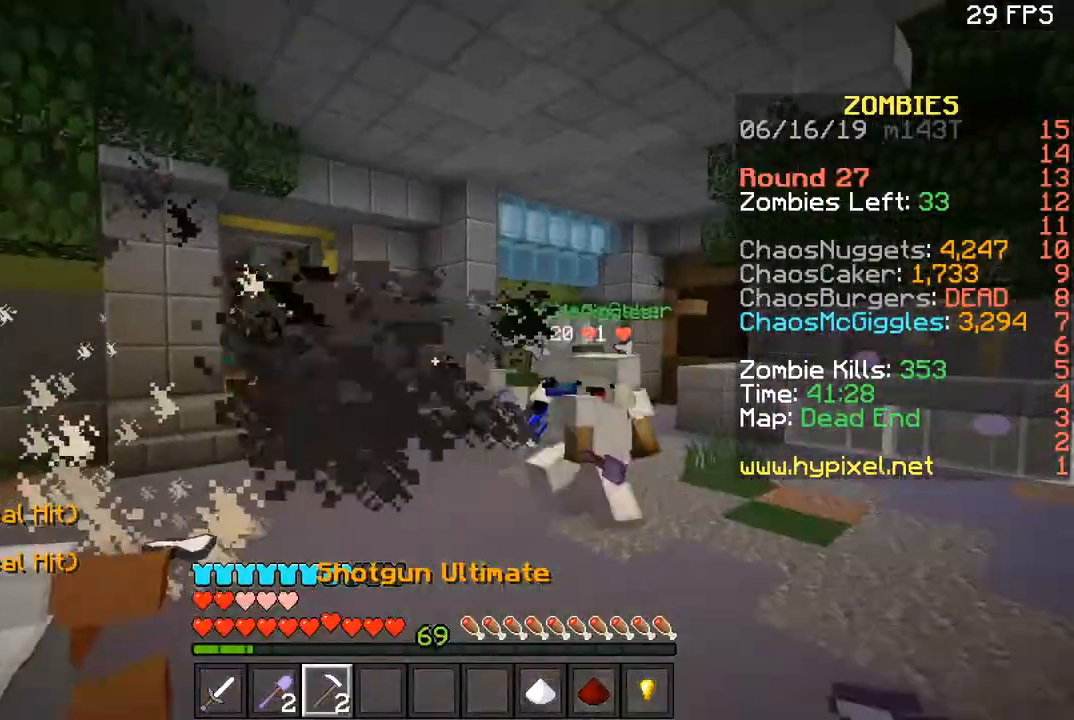
{"keys": ["d"], "mouse": ["right"], "events": [[67, "s", "up"], [200, "w", "down"], [267, "space", "down"], [434, "space", "up"], [467, "mouse_right", "down"], [467, "w", "up"]]}
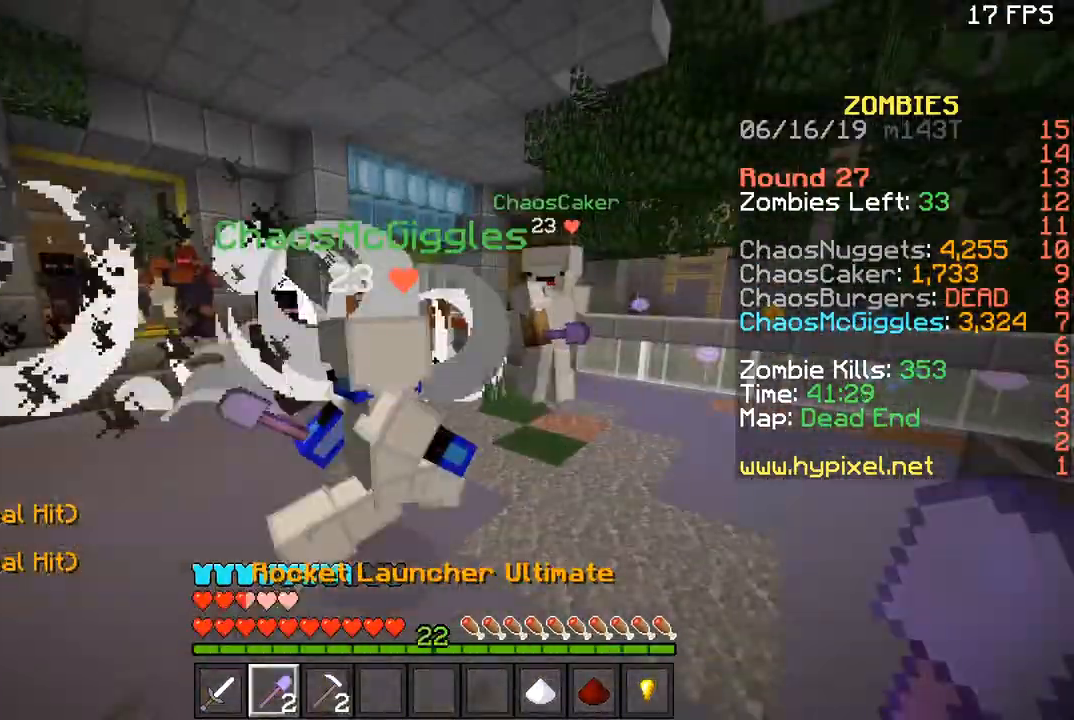
{"keys": ["d", "s"], "mouse": [], "events": [[67, "mouse_right", "up"], [67, "s", "down"], [201, "mouse_right", "down"], [267, "mouse_right", "up"], [334, "mouse_right", "down"], [467, "mouse_right", "up"]]}
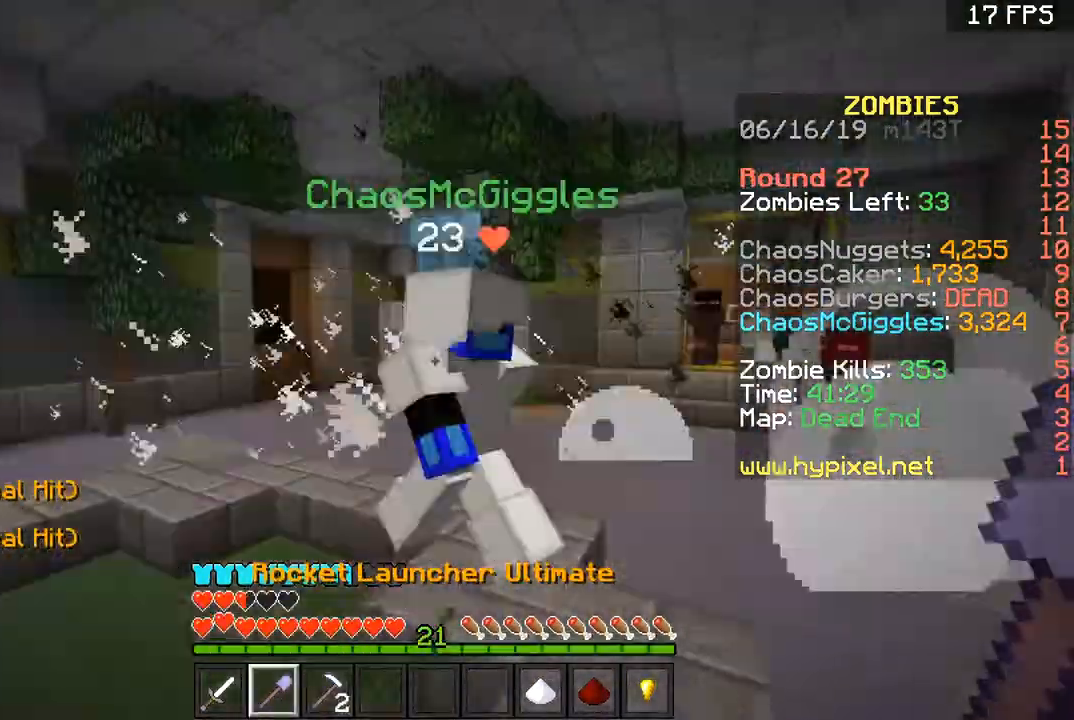
{"keys": ["d", "w"], "mouse": ["right"], "events": [[100, "s", "up"], [167, "w", "down"], [267, "d", "up"], [267, "mouse_right", "down"], [434, "d", "down"]]}
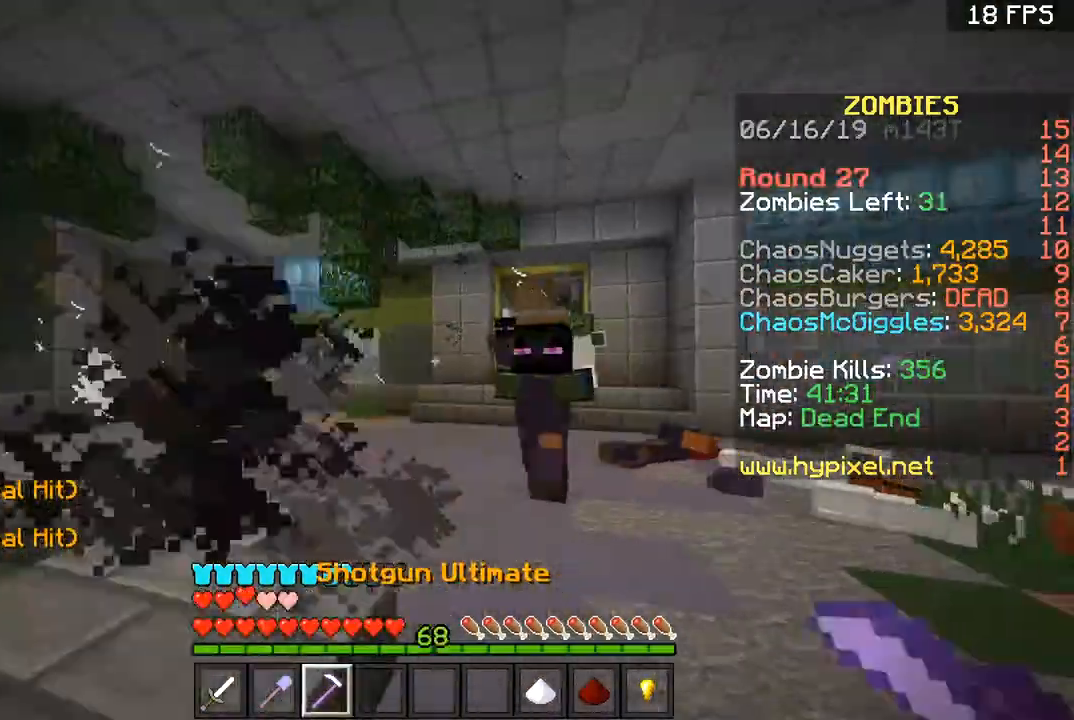
{"keys": ["a", "s"], "mouse": [], "events": [[67, "w", "up"], [100, "mouse_right", "up"], [167, "s", "down"], [267, "d", "up"], [434, "mouse_right", "down"], [501, "a", "down"], [501, "mouse_right", "up"]]}
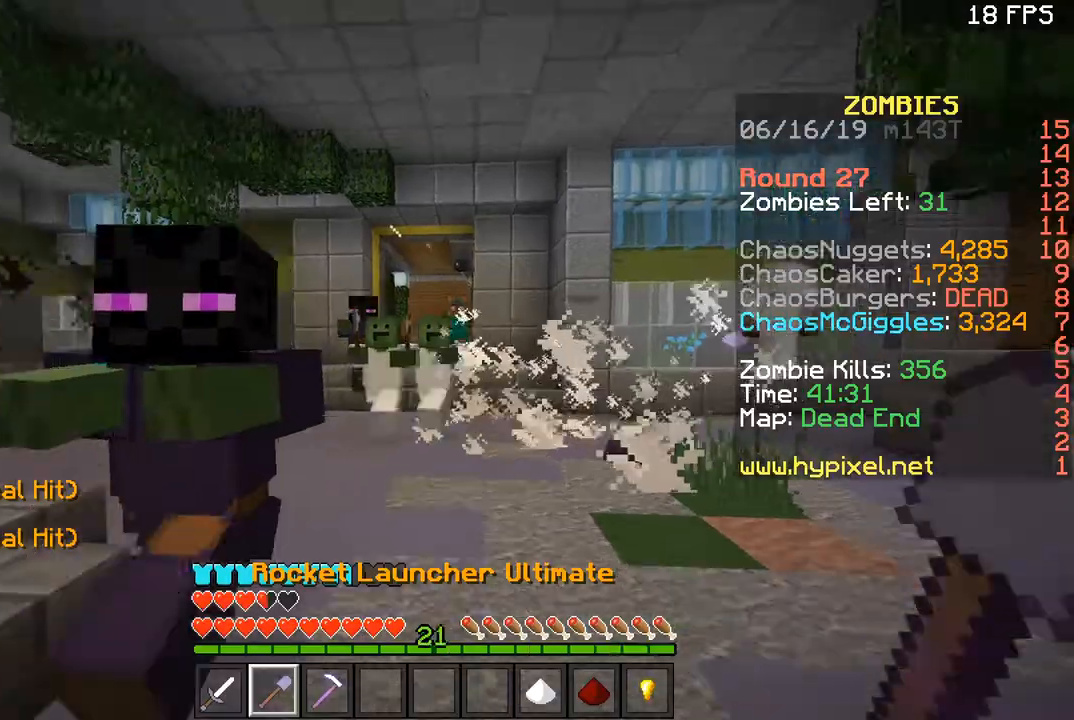
{"keys": ["a", "s"], "mouse": [], "events": [[67, "mouse_right", "down"], [167, "mouse_right", "up"], [200, "mouse_right", "down"], [333, "mouse_right", "up"]]}
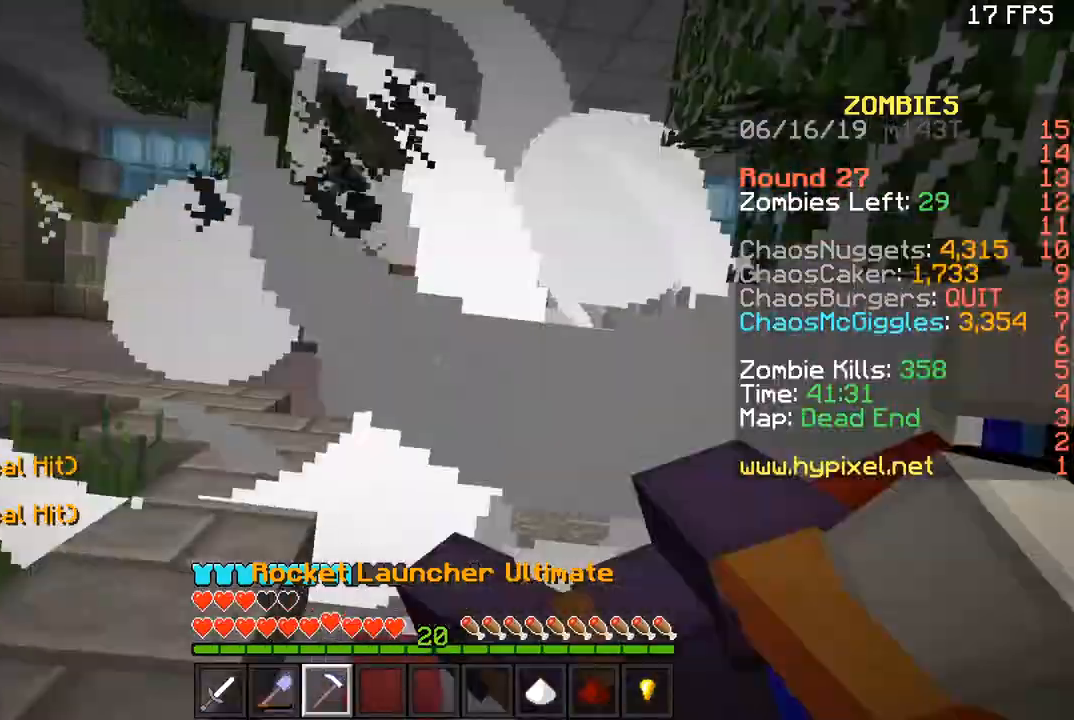
{"keys": ["space", "w"], "mouse": [], "events": [[100, "mouse_right", "down"], [234, "mouse_right", "up"], [267, "s", "up"], [334, "mouse_right", "down"], [401, "w", "down"], [434, "a", "up"], [434, "mouse_right", "up"], [501, "space", "down"]]}
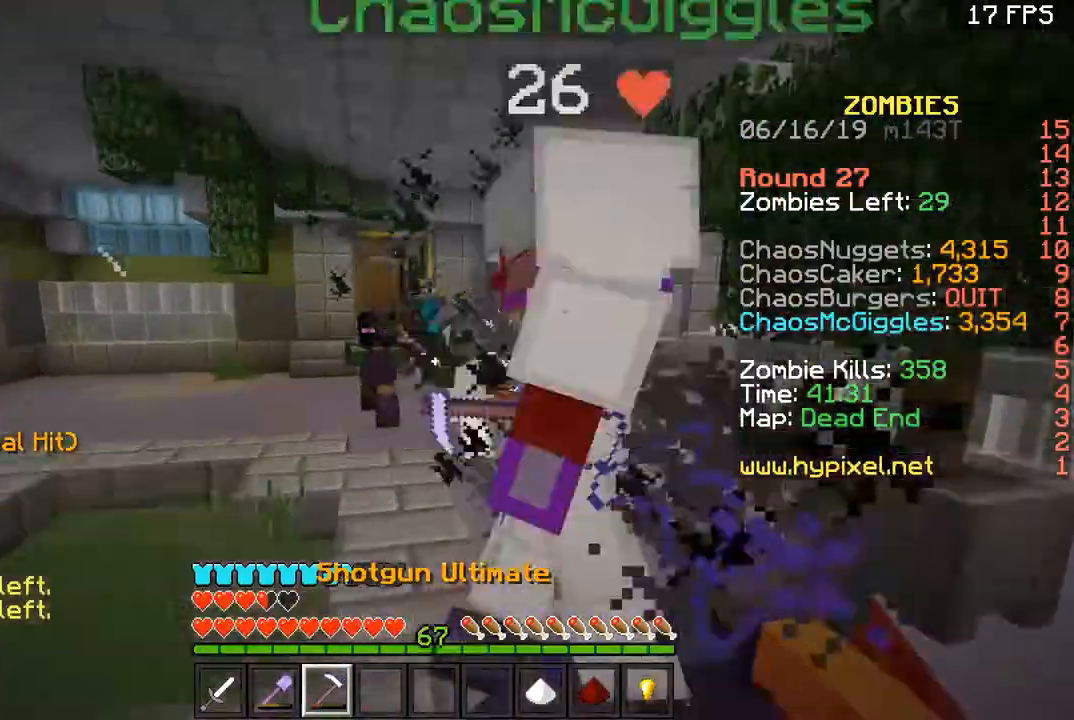
{"keys": ["a"], "mouse": ["right"], "events": [[200, "a", "down"], [200, "space", "up"], [267, "mouse_right", "down"], [367, "w", "up"], [400, "mouse_right", "up"], [467, "mouse_right", "down"]]}
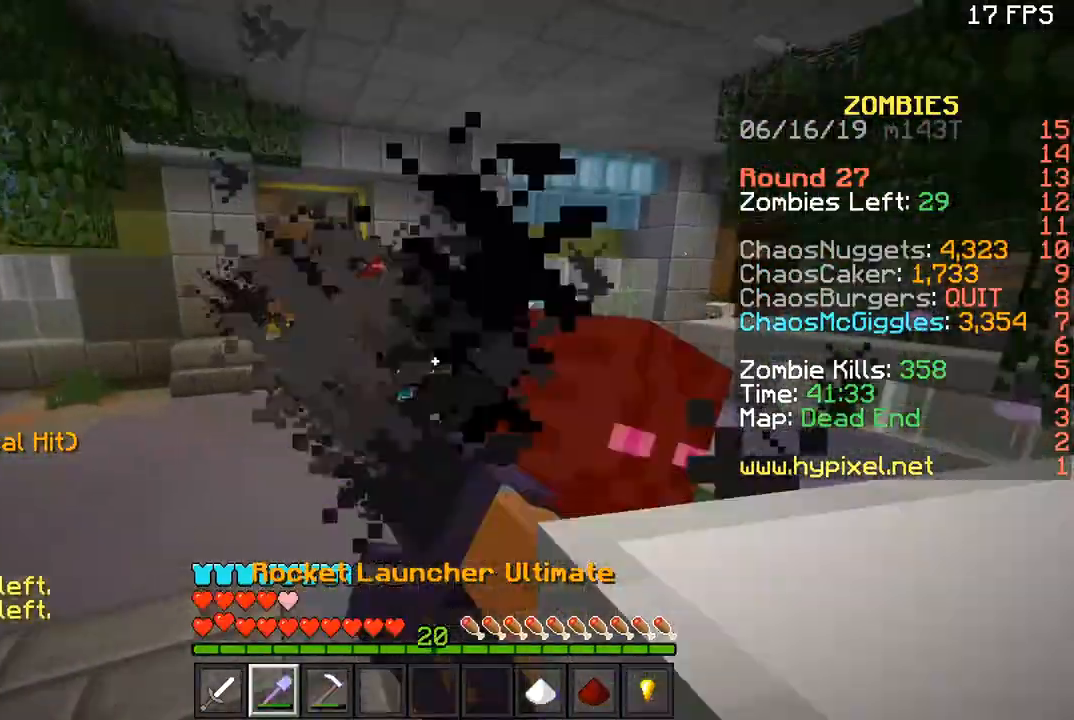
{"keys": ["s"], "mouse": [], "events": [[34, "s", "down"], [67, "a", "up"], [67, "mouse_right", "up"], [134, "mouse_right", "down"], [367, "mouse_right", "up"]]}
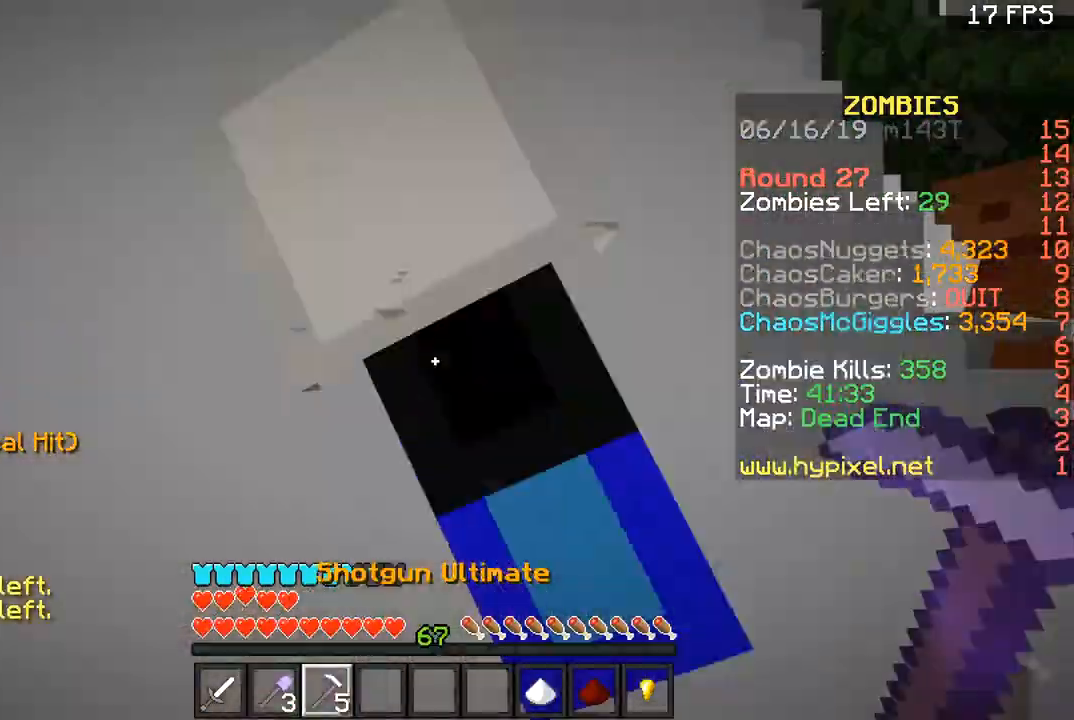
{"keys": ["a", "s"], "mouse": [], "events": [[133, "mouse_right", "down"], [367, "a", "down"], [434, "mouse_right", "up"]]}
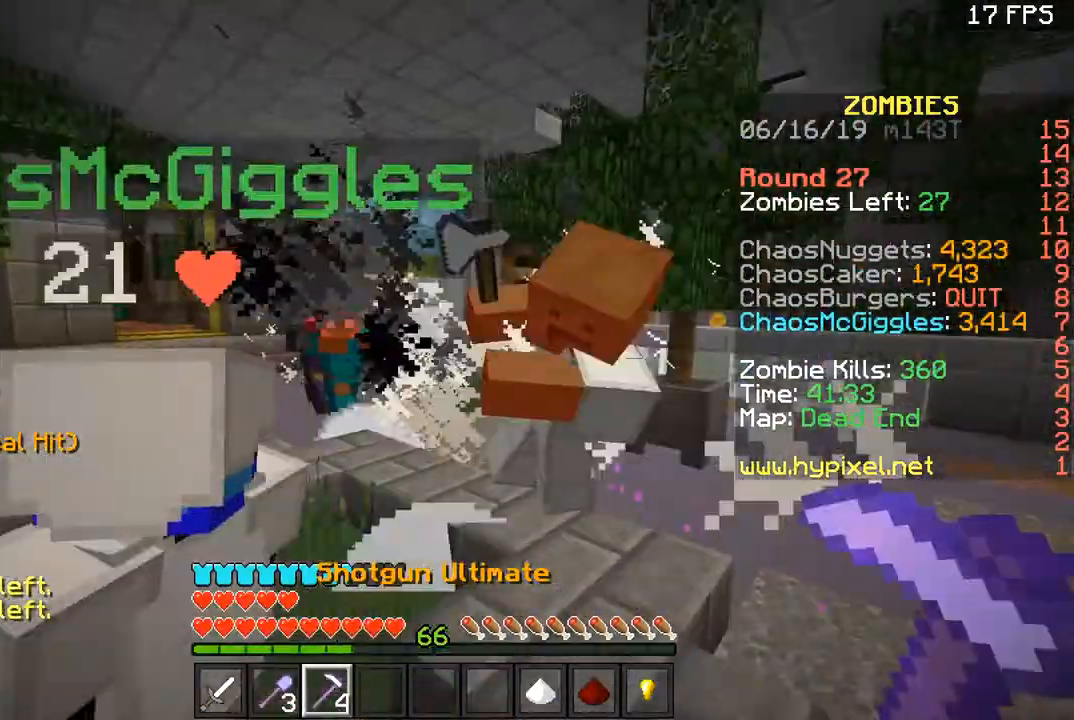
{"keys": ["d", "w"], "mouse": ["right"], "events": [[167, "a", "up"], [167, "d", "down"], [167, "s", "up"], [301, "w", "down"], [401, "mouse_right", "down"]]}
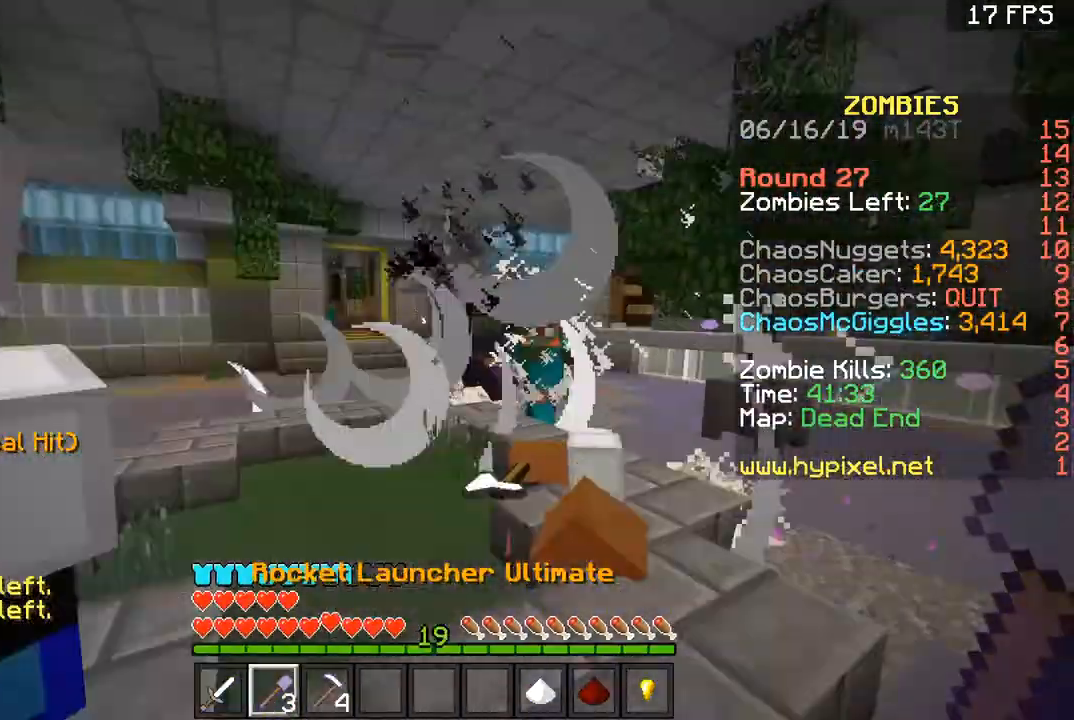
{"keys": ["d", "w"], "mouse": [], "events": [[33, "mouse_right", "up"], [100, "mouse_right", "down"], [200, "mouse_right", "up"]]}
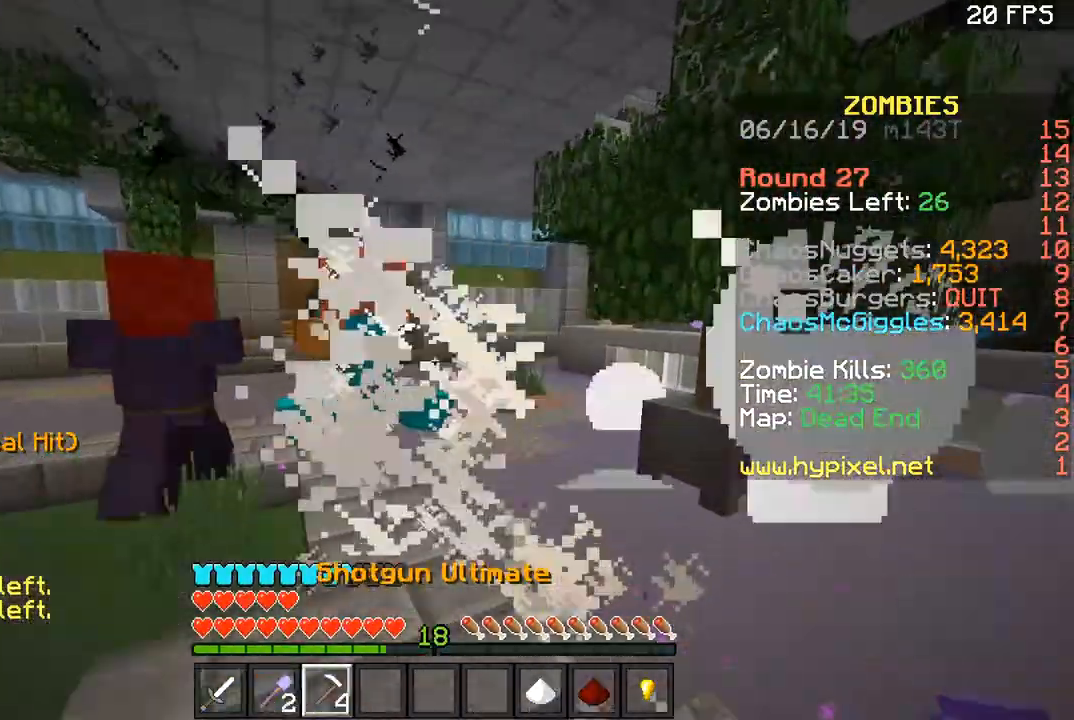
{"keys": ["a", "s"], "mouse": [], "events": [[167, "d", "up"], [167, "mouse_right", "down"], [167, "w", "up"], [201, "s", "down"], [267, "mouse_right", "up"], [334, "mouse_right", "down"], [434, "mouse_right", "up"], [501, "a", "down"]]}
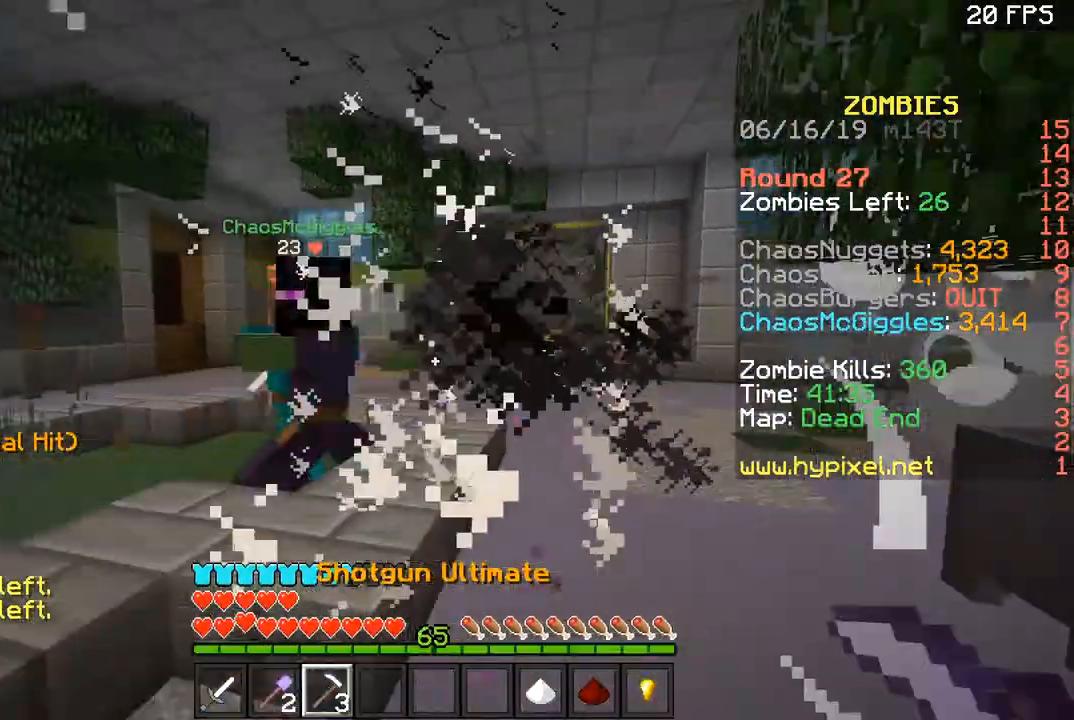
{"keys": ["d", "w"], "mouse": [], "events": [[367, "mouse_right", "down"], [400, "a", "up"], [400, "s", "up"], [467, "d", "down"], [467, "mouse_right", "up"], [500, "w", "down"]]}
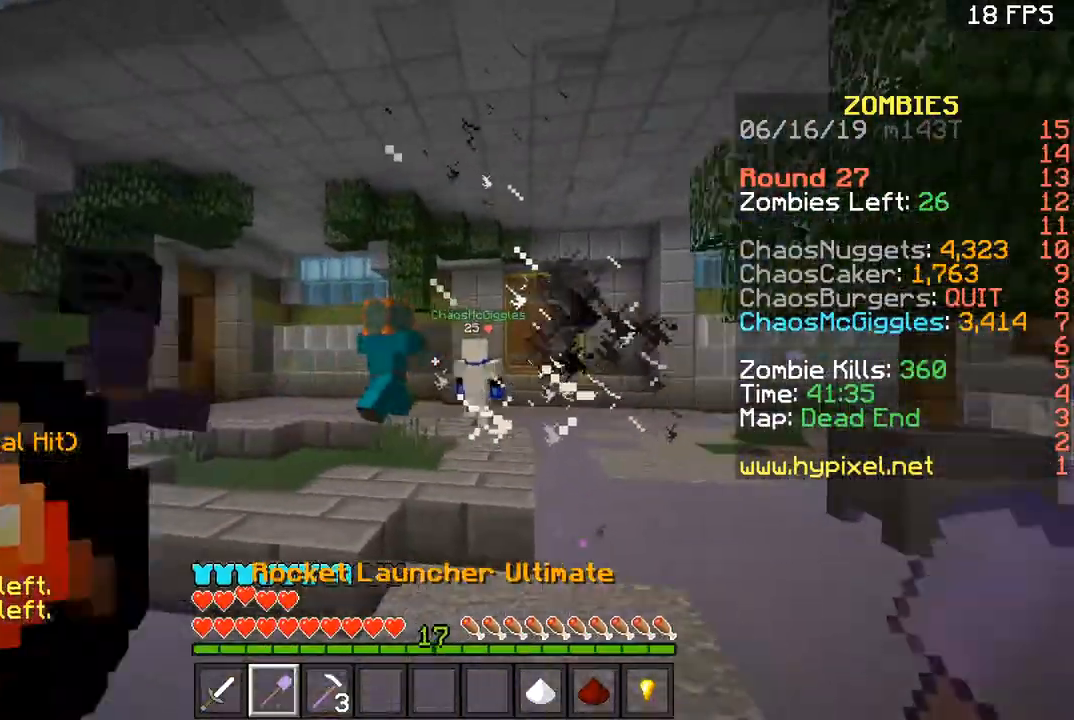
{"keys": ["w"], "mouse": [], "events": [[67, "d", "up"], [67, "mouse_right", "down"], [167, "mouse_right", "up"]]}
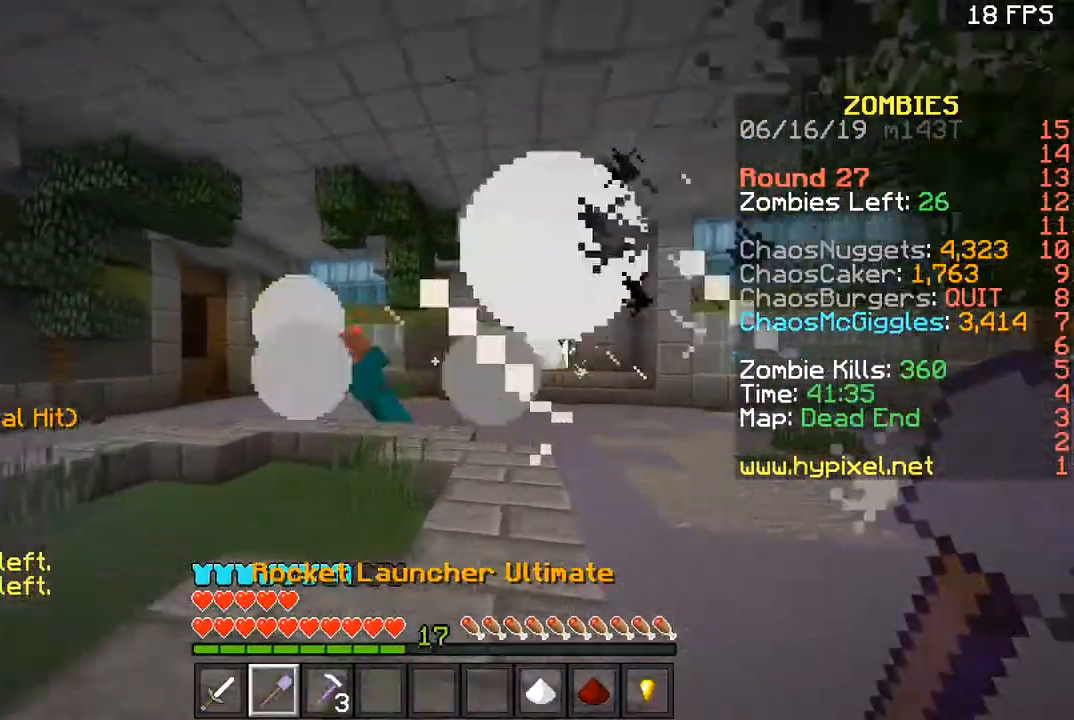
{"keys": ["space", "w"], "mouse": [], "events": [[434, "space", "down"]]}
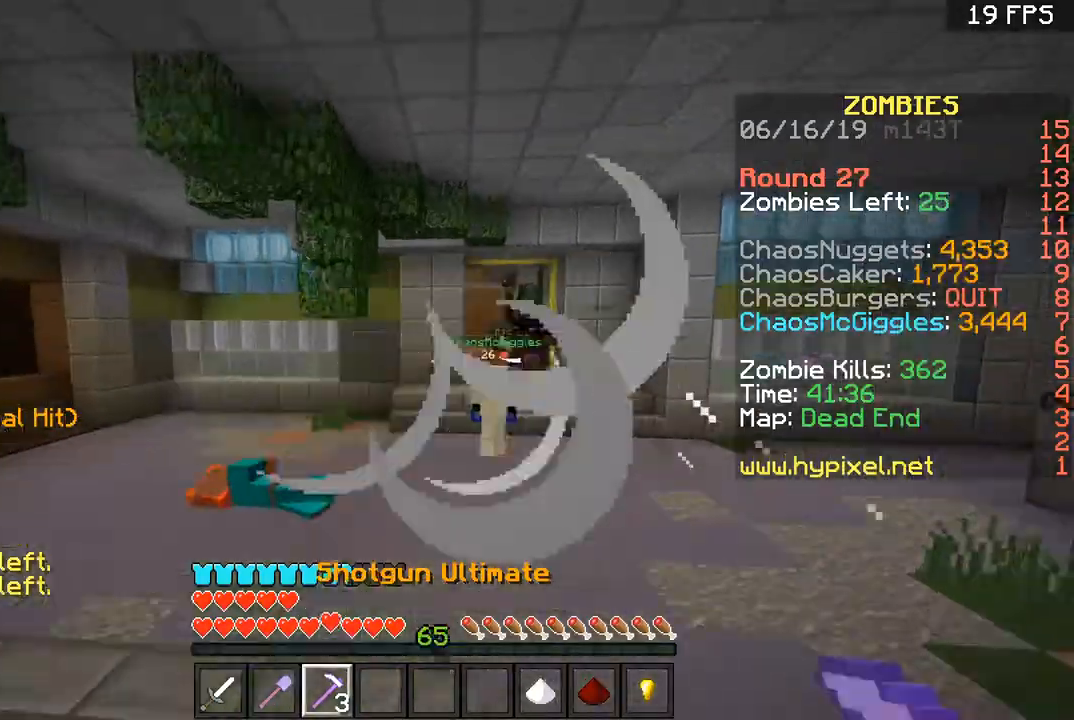
{"keys": ["d", "w"], "mouse": [], "events": [[34, "d", "down"], [67, "space", "up"]]}